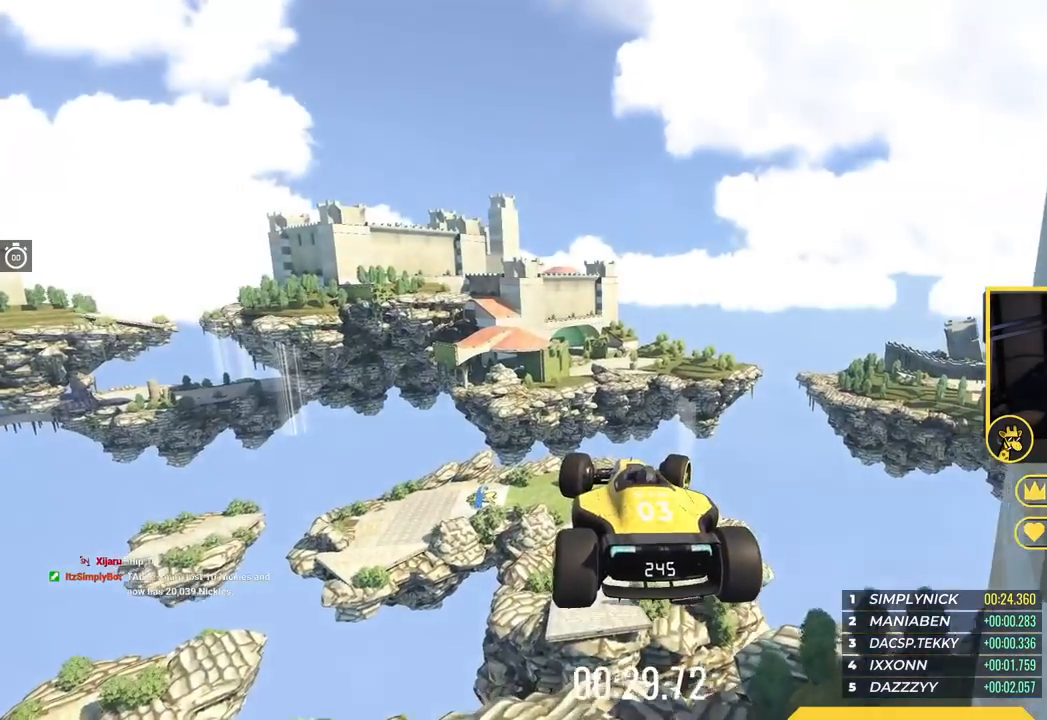
Gameplay with keyboard; each line is a JSON object with the keys held at the frame after it. "events" lists presses ("down") and releases ("up") of "down", "left", "right" and "up" between this image and that frame as [ms after this image, input, new state], when the widget could be followed in between. No other keys are recorded. Mouse input is not recorded.
{"keys": ["right", "up"], "events": []}
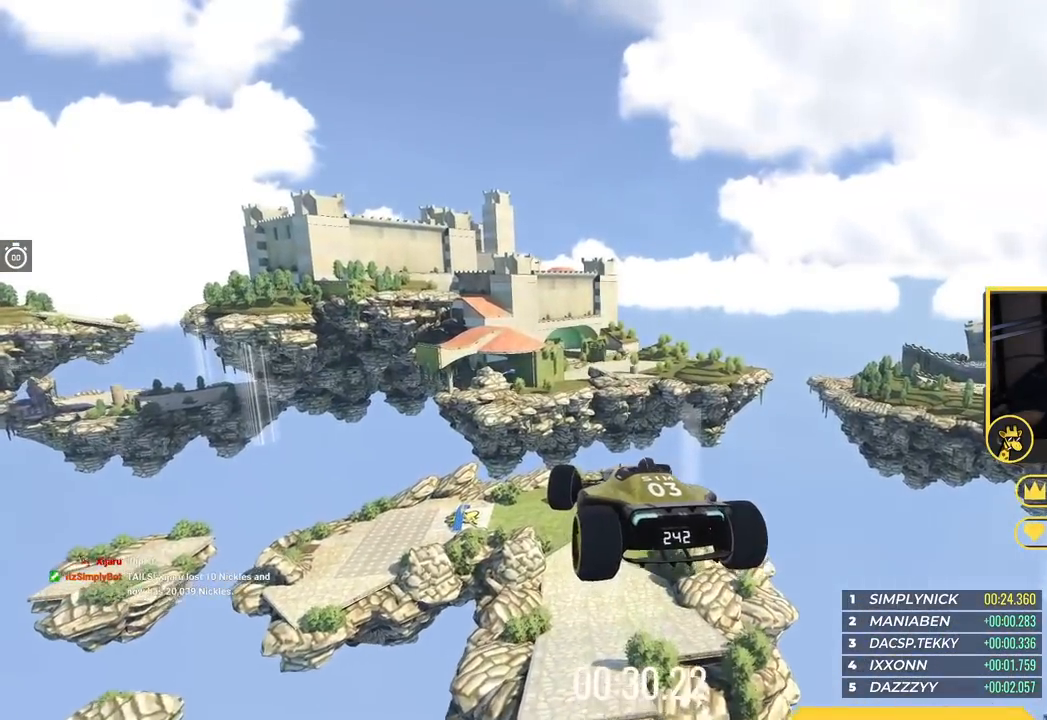
{"keys": ["right", "up"], "events": []}
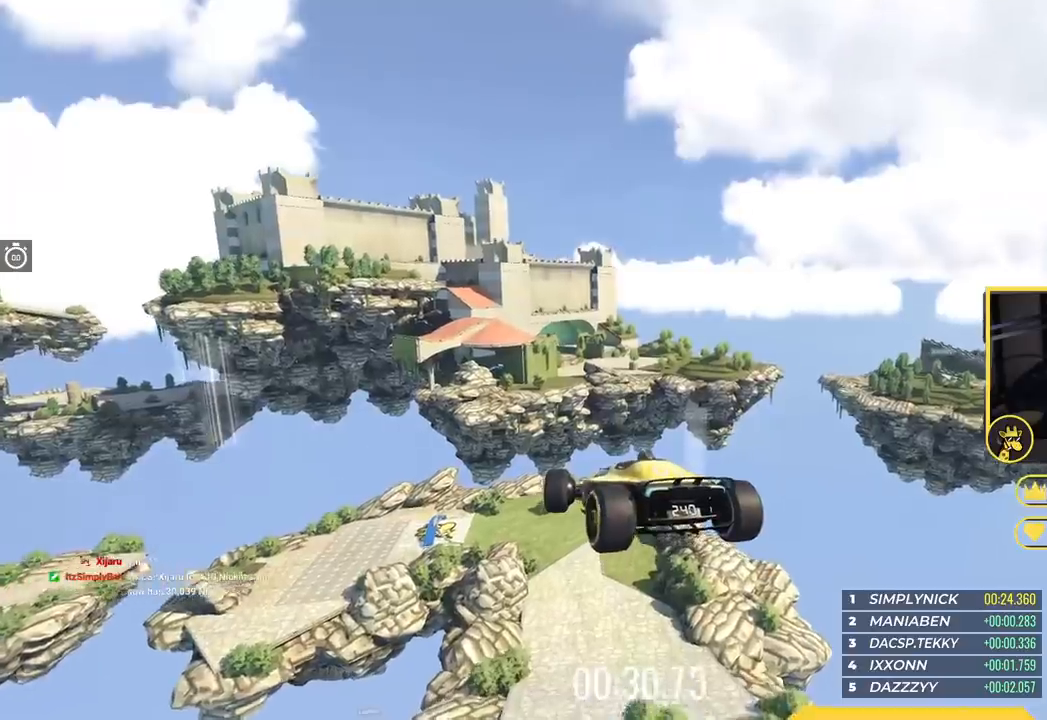
{"keys": ["right", "up"], "events": [[300, "up", "up"], [401, "up", "down"], [434, "down", "down"], [501, "down", "up"]]}
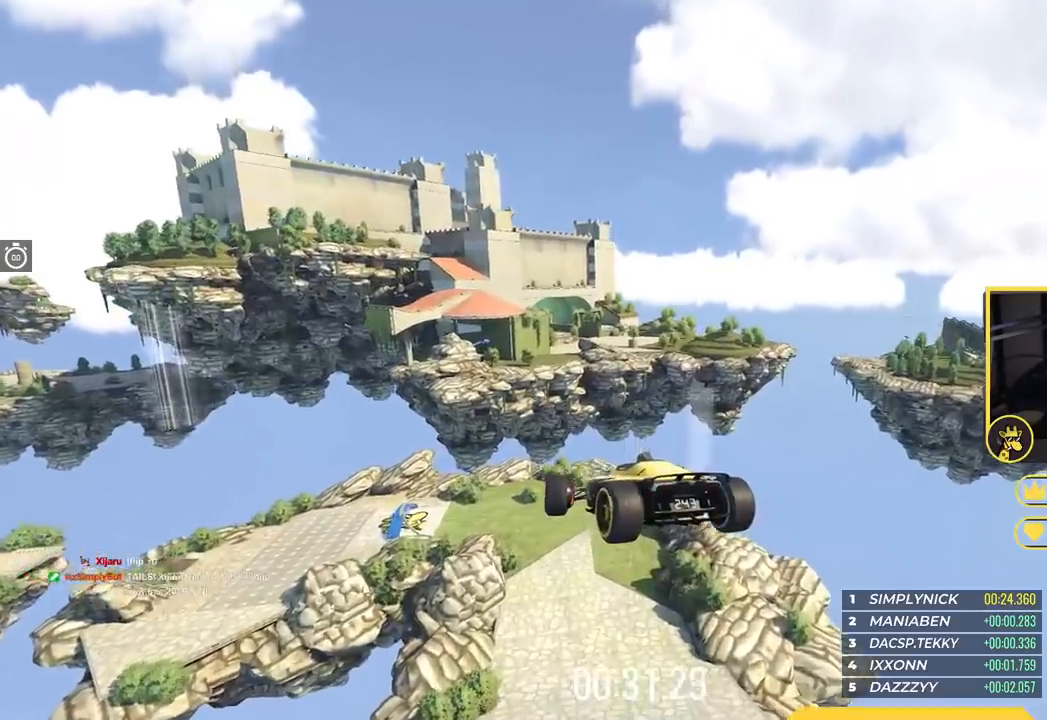
{"keys": ["right", "up"], "events": []}
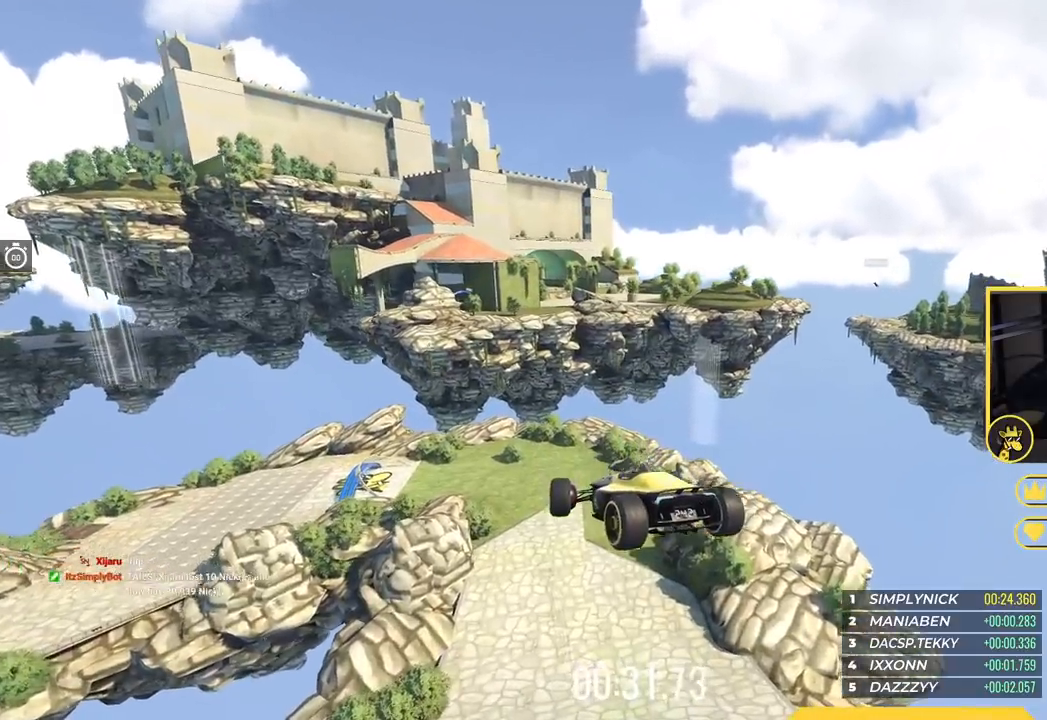
{"keys": ["right", "up"], "events": []}
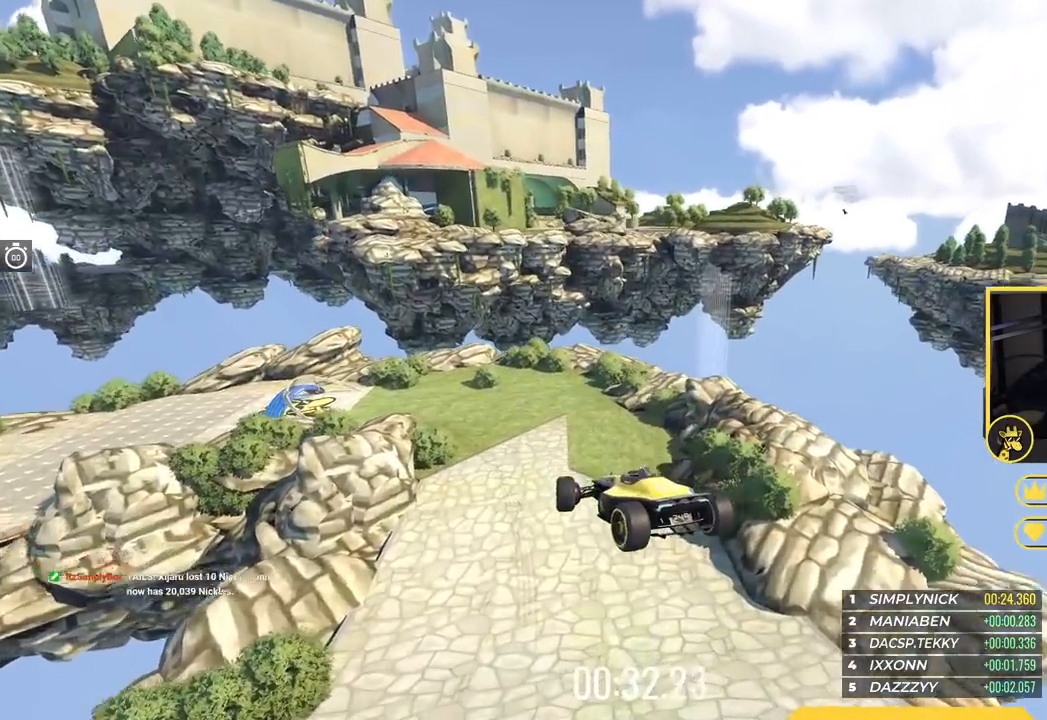
{"keys": ["right", "up"], "events": []}
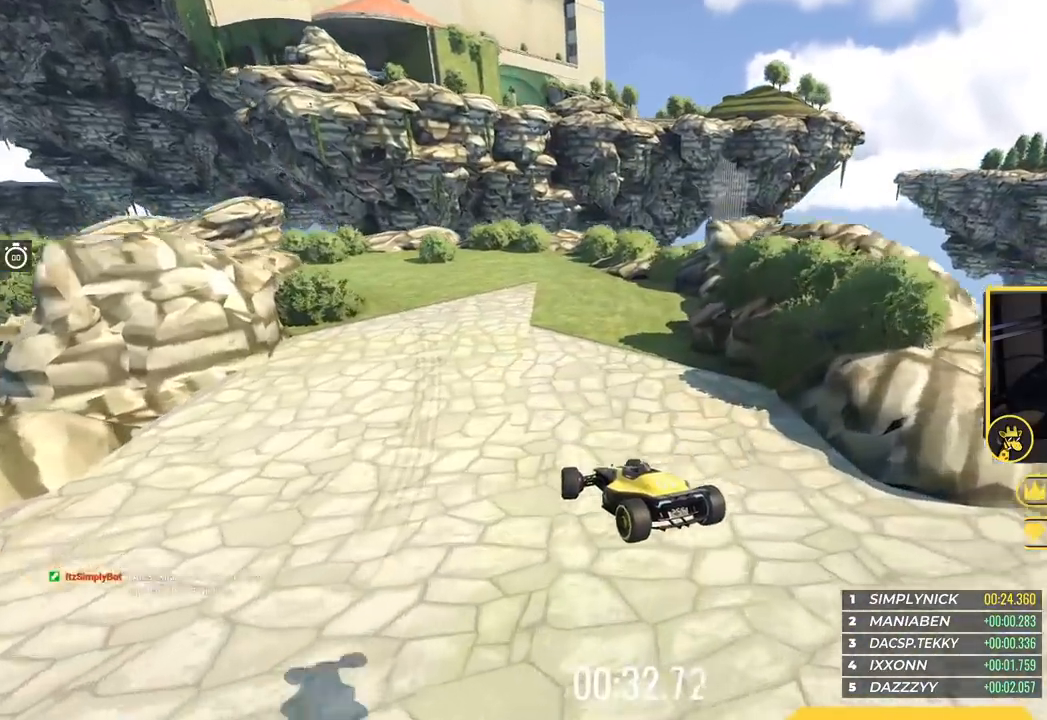
{"keys": ["left", "up"], "events": [[134, "right", "up"], [451, "left", "down"]]}
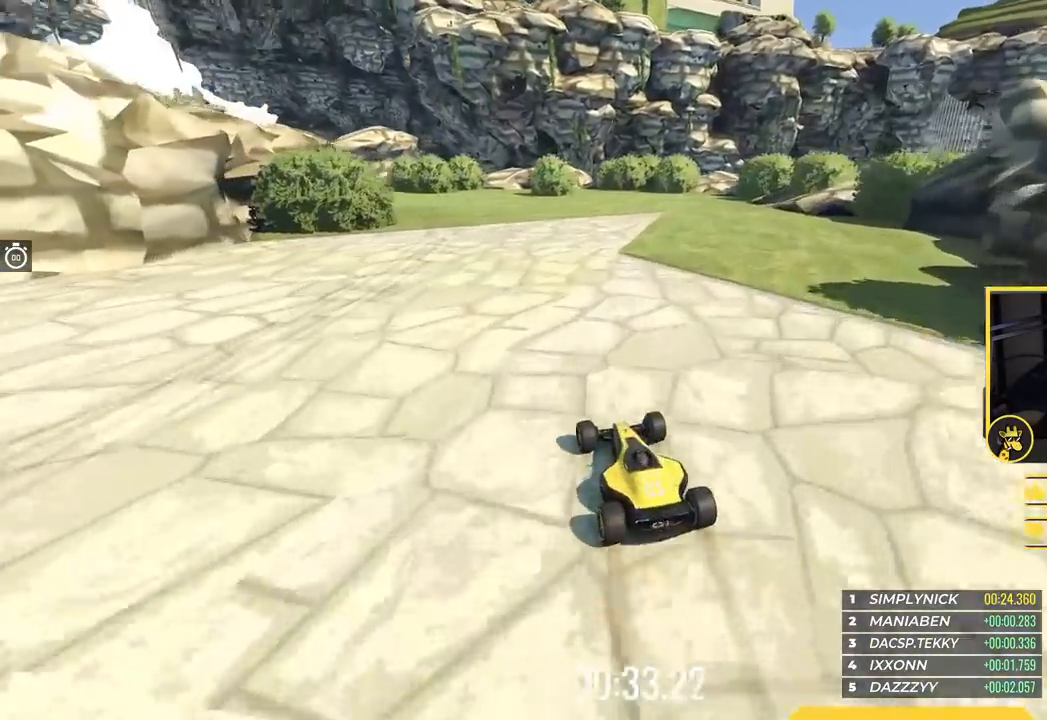
{"keys": ["left"], "events": [[16, "left", "up"], [100, "left", "down"], [417, "up", "up"]]}
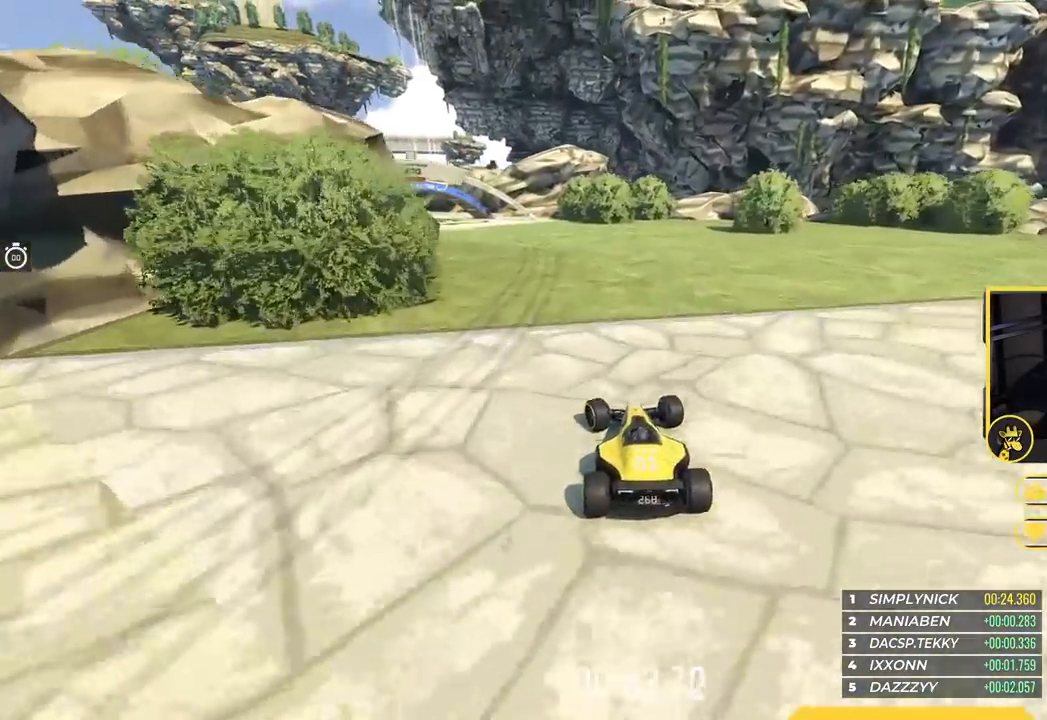
{"keys": ["left", "up"], "events": [[234, "up", "down"]]}
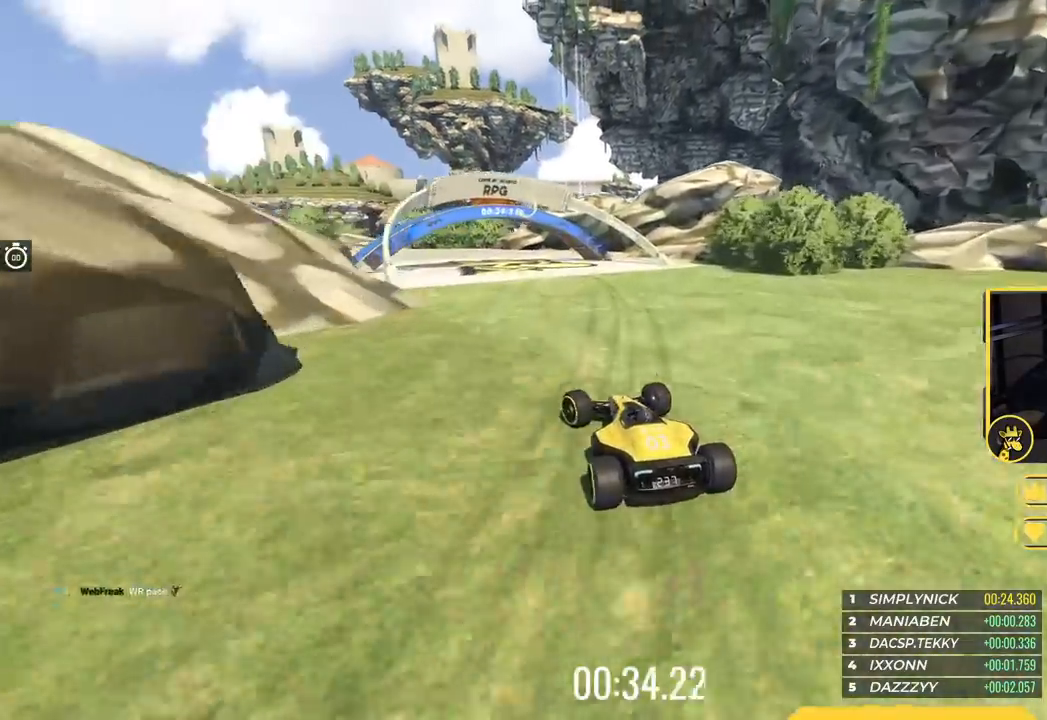
{"keys": ["left", "up"], "events": [[217, "left", "up"], [300, "left", "down"]]}
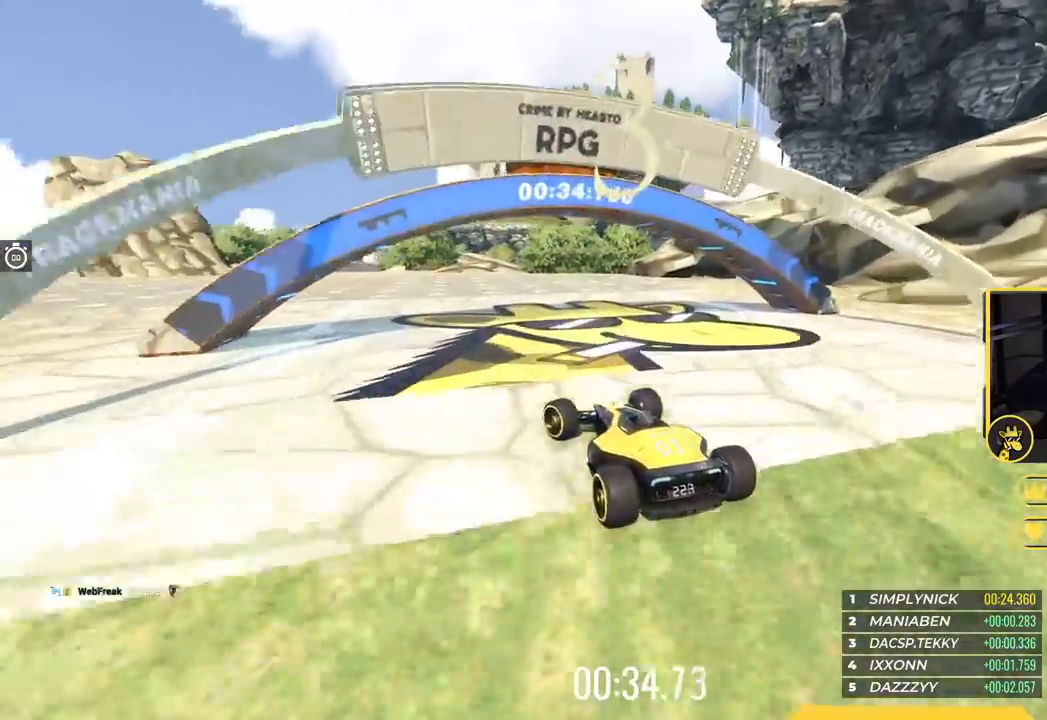
{"keys": ["left", "up"], "events": []}
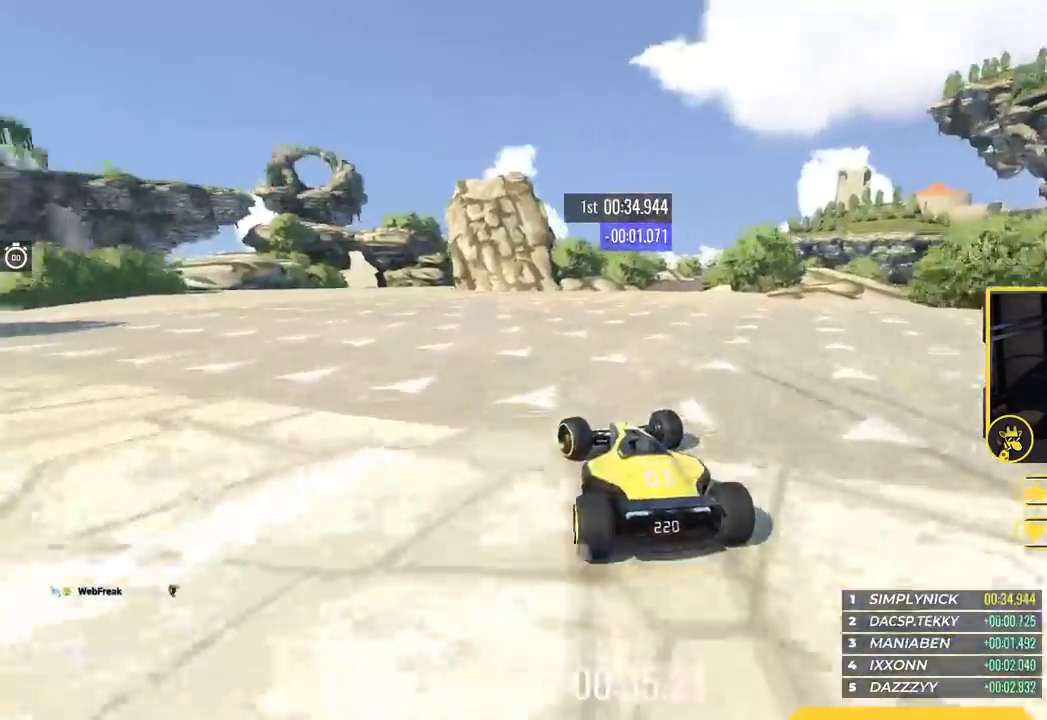
{"keys": ["up"], "events": [[200, "left", "up"], [383, "right", "down"], [484, "right", "up"]]}
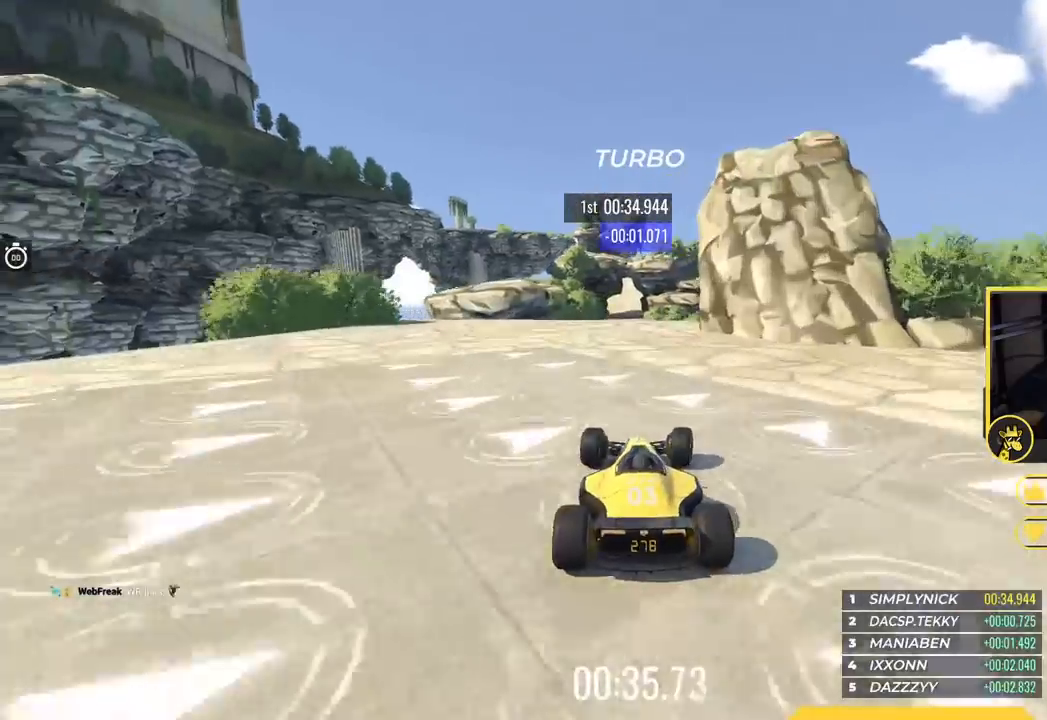
{"keys": ["up"], "events": [[167, "left", "down"], [267, "left", "up"], [384, "right", "down"], [467, "right", "up"]]}
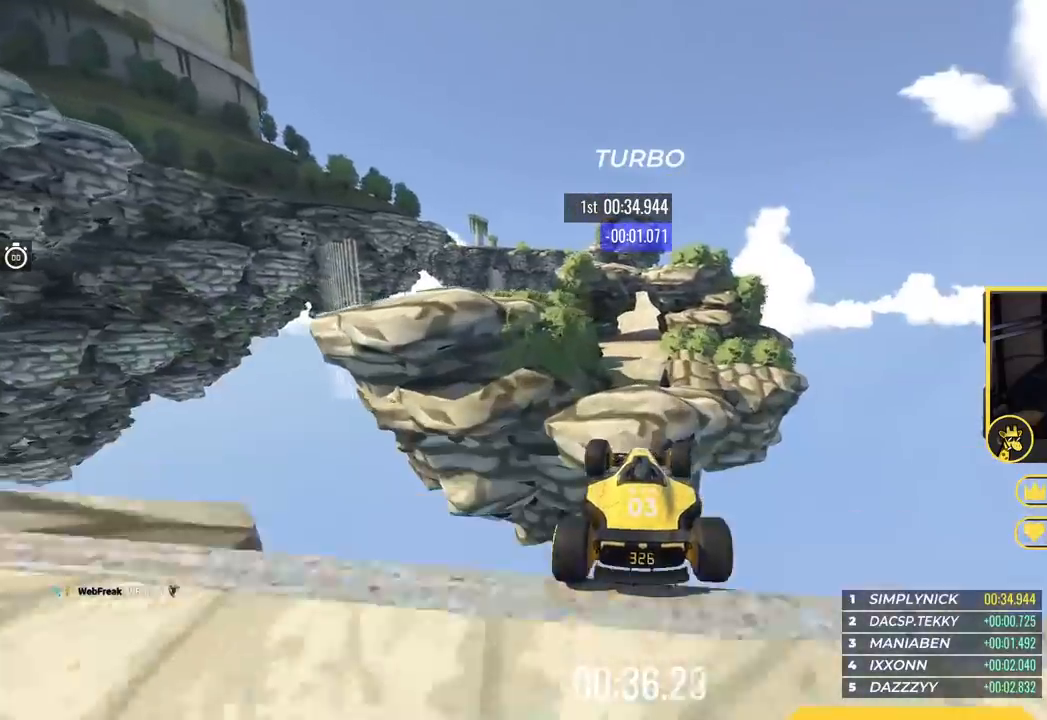
{"keys": ["up"], "events": []}
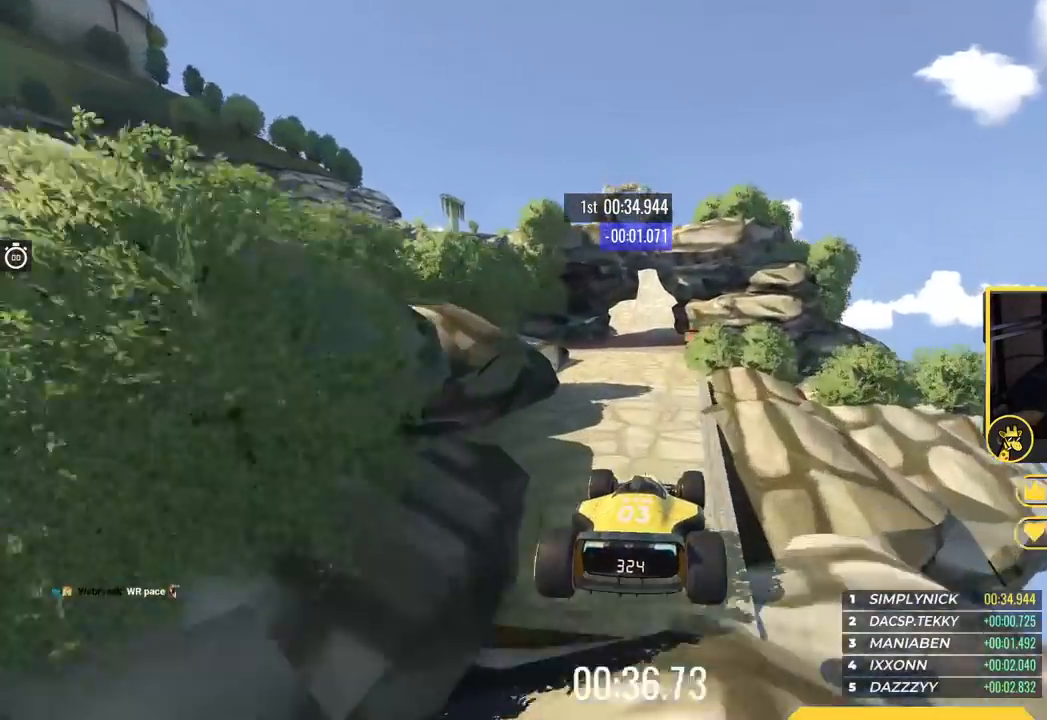
{"keys": ["up"], "events": [[117, "left", "down"], [267, "left", "up"]]}
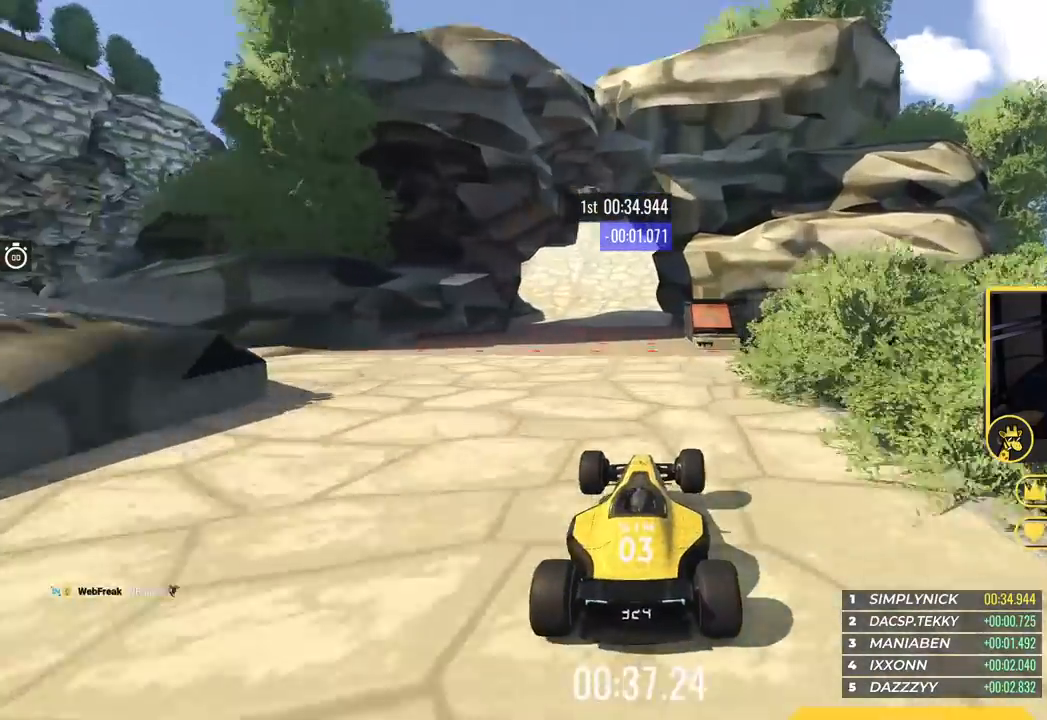
{"keys": ["up"], "events": [[33, "left", "down"], [250, "left", "up"]]}
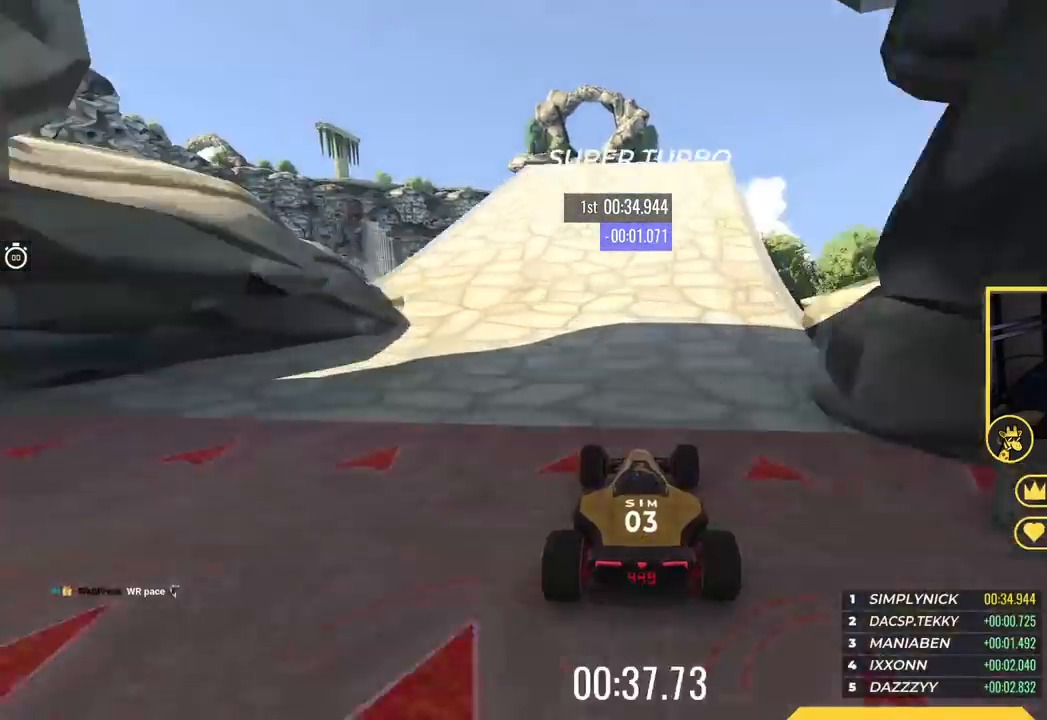
{"keys": ["left", "up"], "events": [[167, "left", "down"], [267, "left", "up"], [334, "left", "down"], [417, "left", "up"], [484, "left", "down"]]}
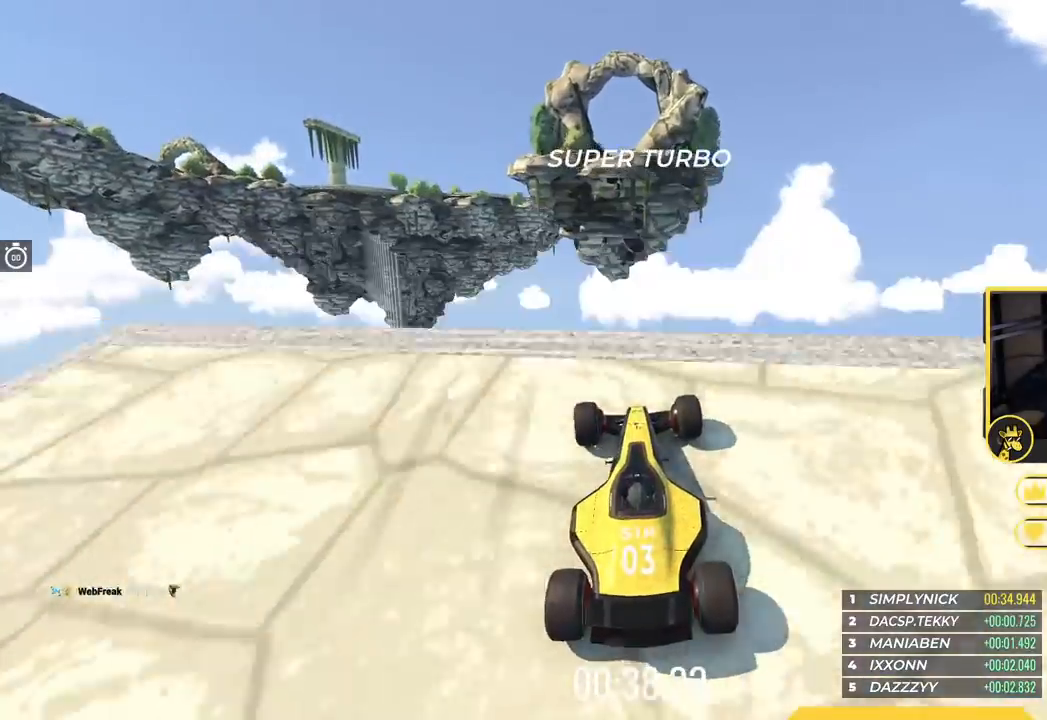
{"keys": ["left"], "events": [[150, "up", "up"], [300, "up", "down"], [450, "up", "up"]]}
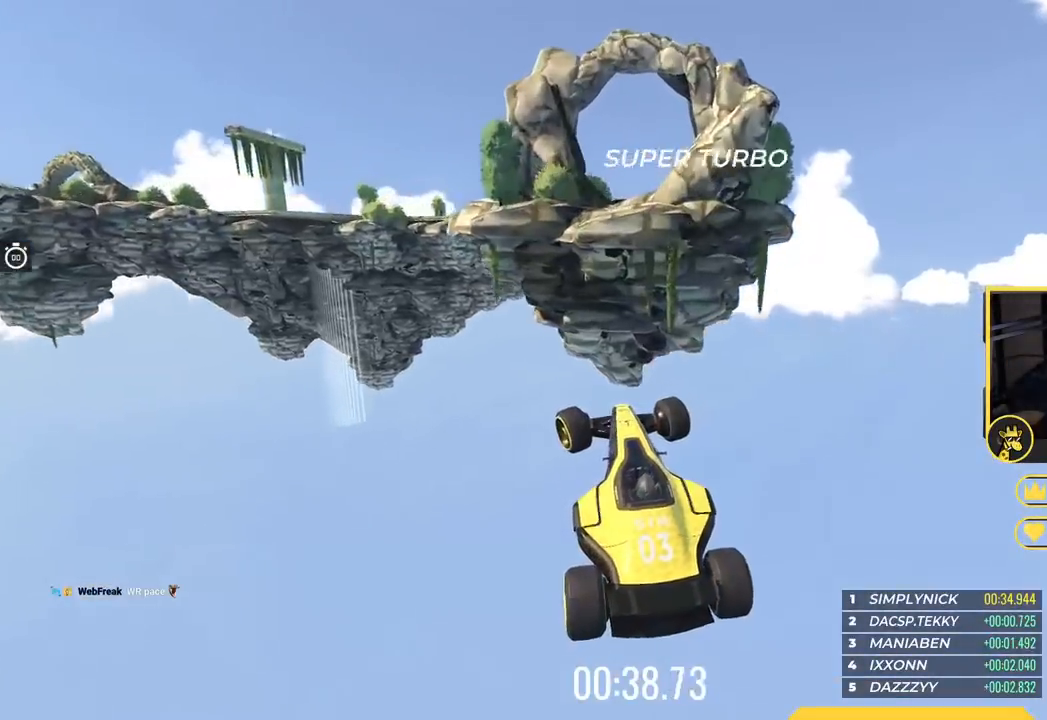
{"keys": ["left"], "events": [[117, "up", "down"], [217, "up", "up"], [284, "up", "down"], [484, "up", "up"]]}
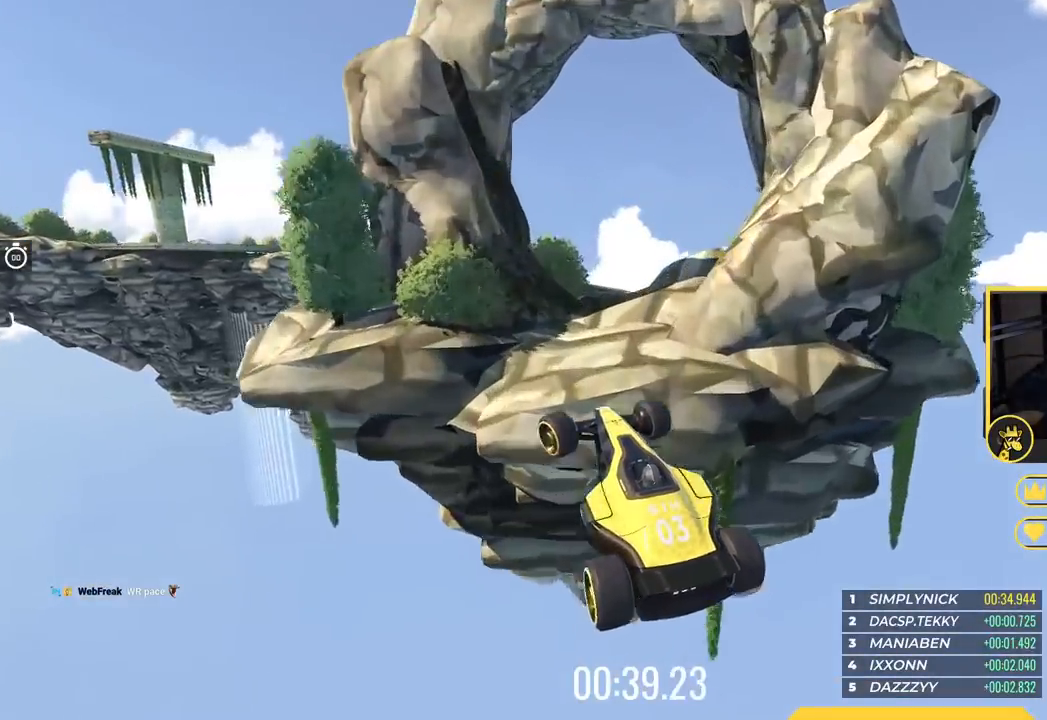
{"keys": ["left", "up"], "events": [[50, "up", "down"]]}
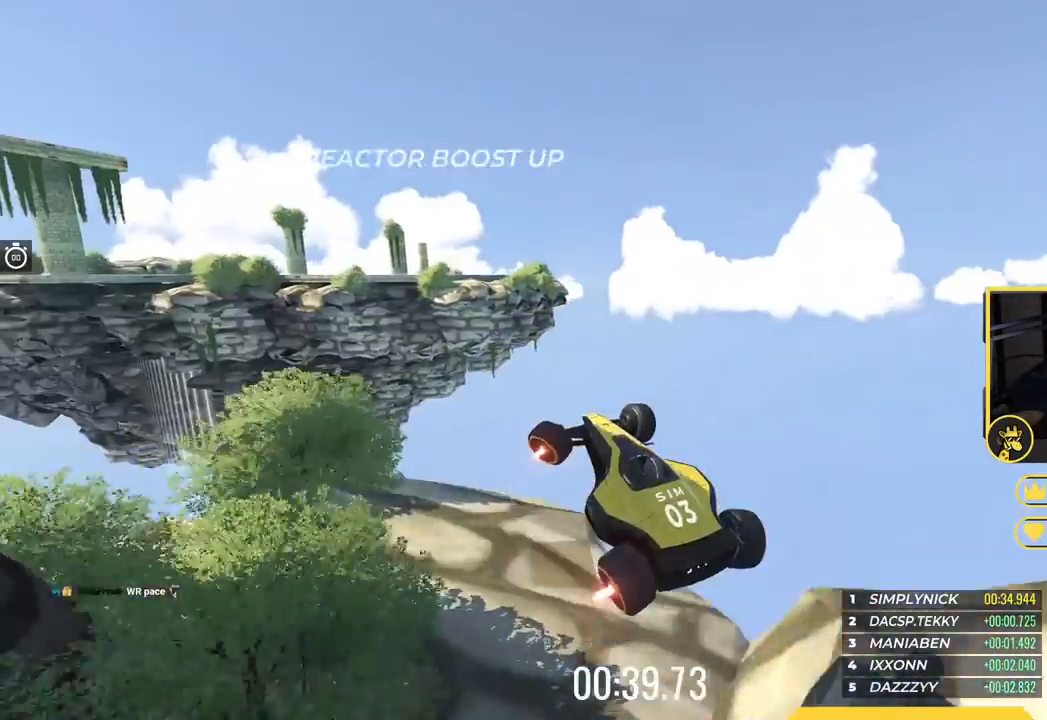
{"keys": ["up"], "events": [[384, "left", "up"]]}
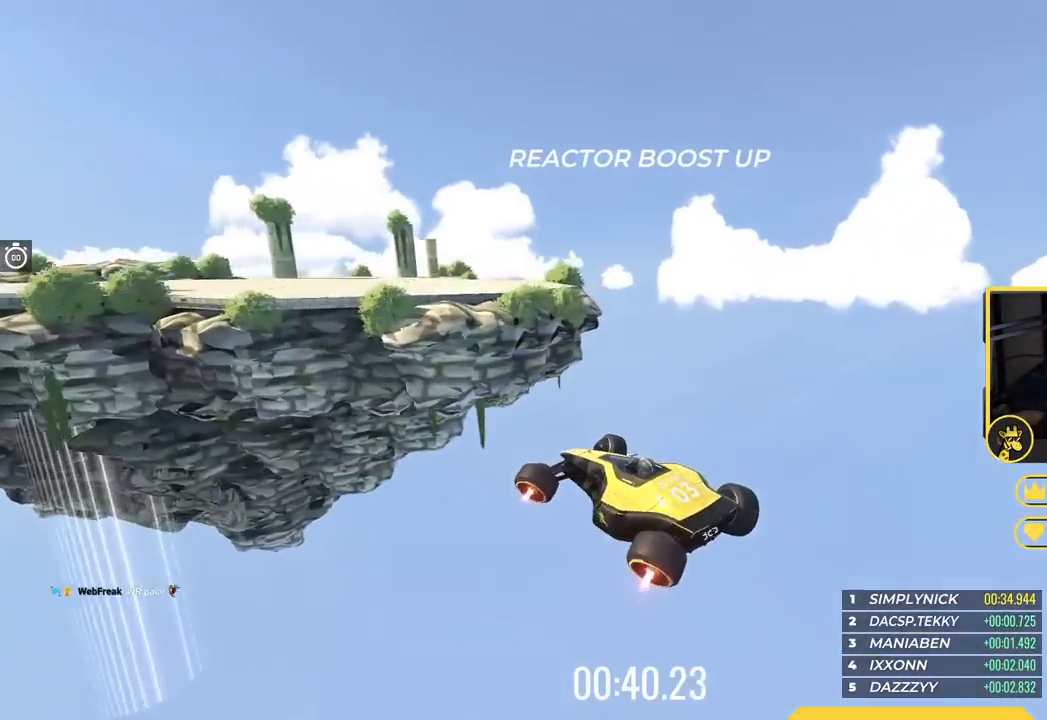
{"keys": ["up"], "events": []}
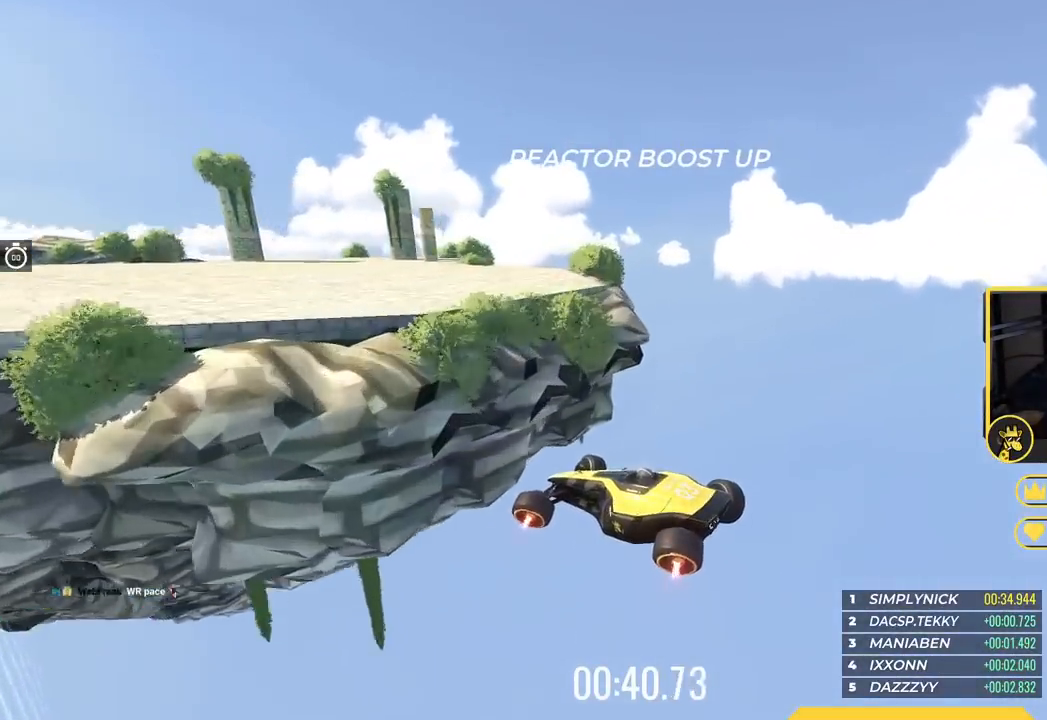
{"keys": ["up"], "events": [[117, "left", "down"], [117, "up", "up"], [417, "up", "down"], [467, "left", "up"]]}
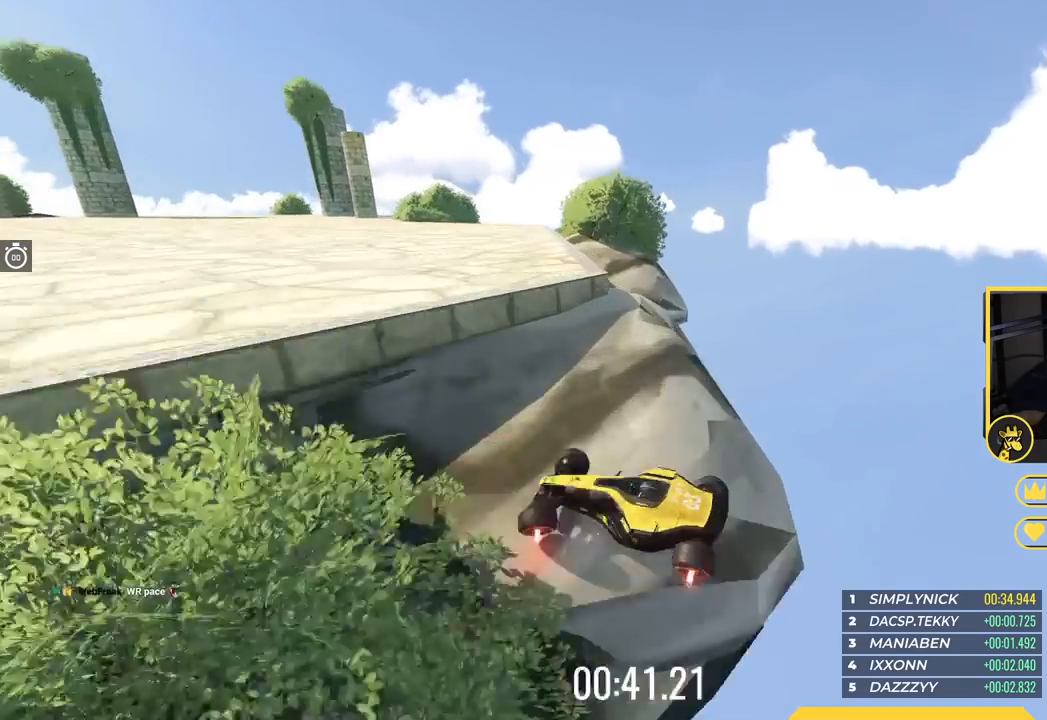
{"keys": ["left", "up"], "events": [[67, "left", "down"], [133, "up", "up"], [334, "up", "down"]]}